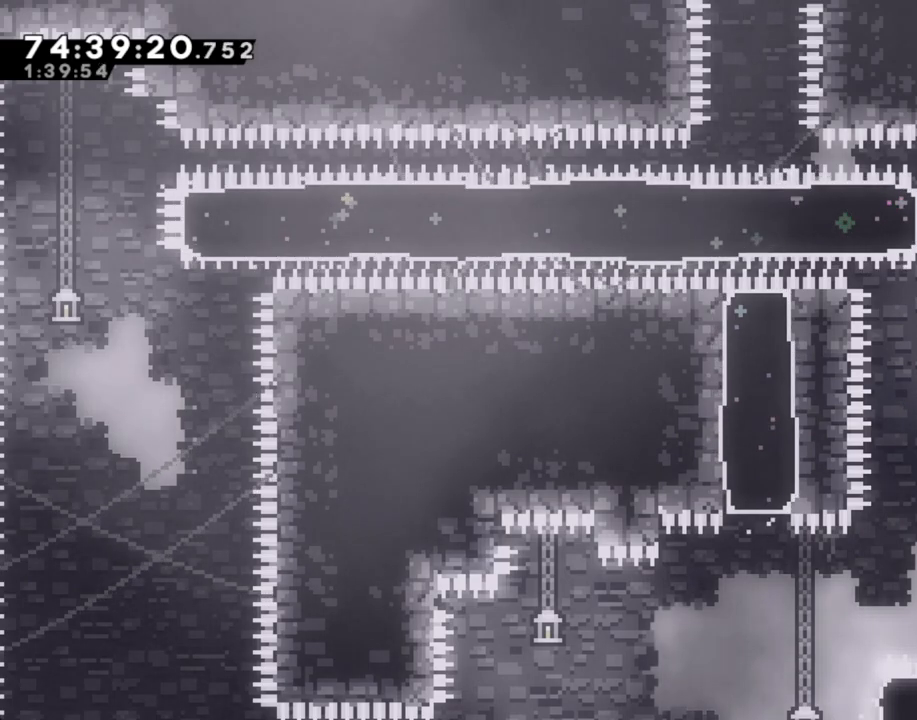
Gameplay with a controller (Nintendo layout); each line is a JSON object with the inputs held at the frame after it (dt_ms = milliseconds from this image to that frame). "events" lists button and stick changes between this image and that frame as [ms after this image, input, new state], when the widget could be followed in between. Not read: L1 L3 R1 R3.
{"dt_ms": 503, "buttons": [], "left_stick": "left", "right_stick": "center", "events": [[51, "A", "down"], [101, "left_stick", "left"], [268, "A", "up"], [335, "X", "down"], [503, "X", "up"]]}
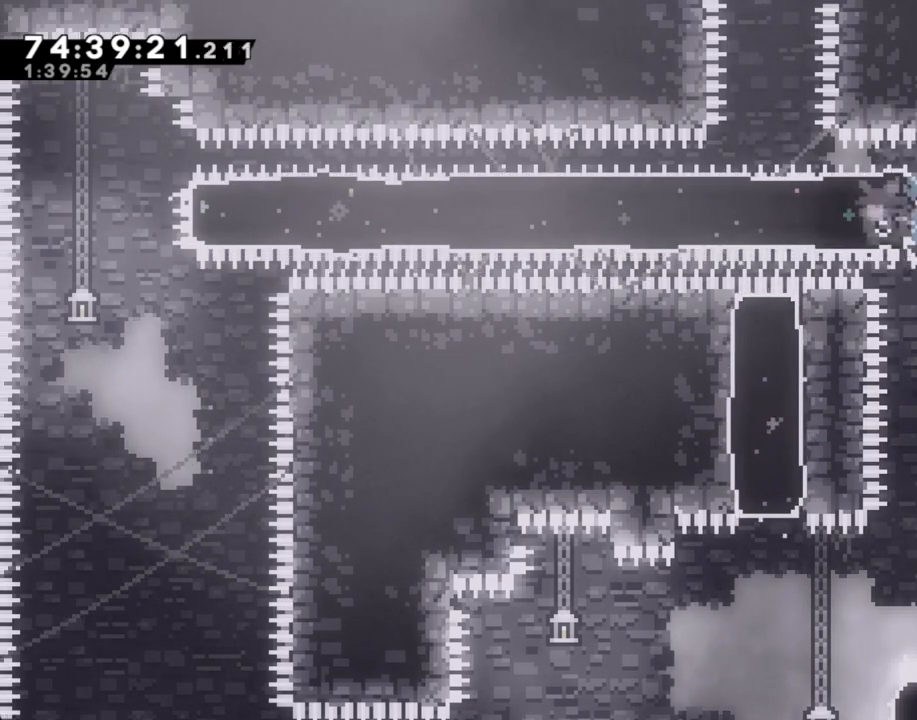
{"dt_ms": 486, "buttons": [], "left_stick": "right", "right_stick": "center", "events": [[50, "left_stick", "right"]]}
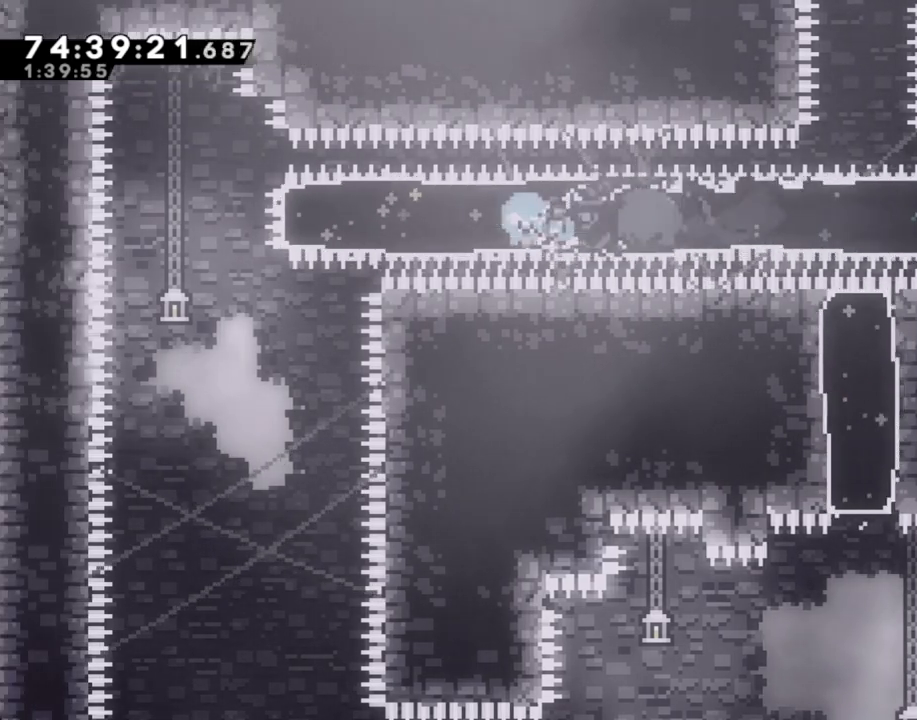
{"dt_ms": 503, "buttons": ["A"], "left_stick": "right", "right_stick": "center", "events": [[218, "A", "down"]]}
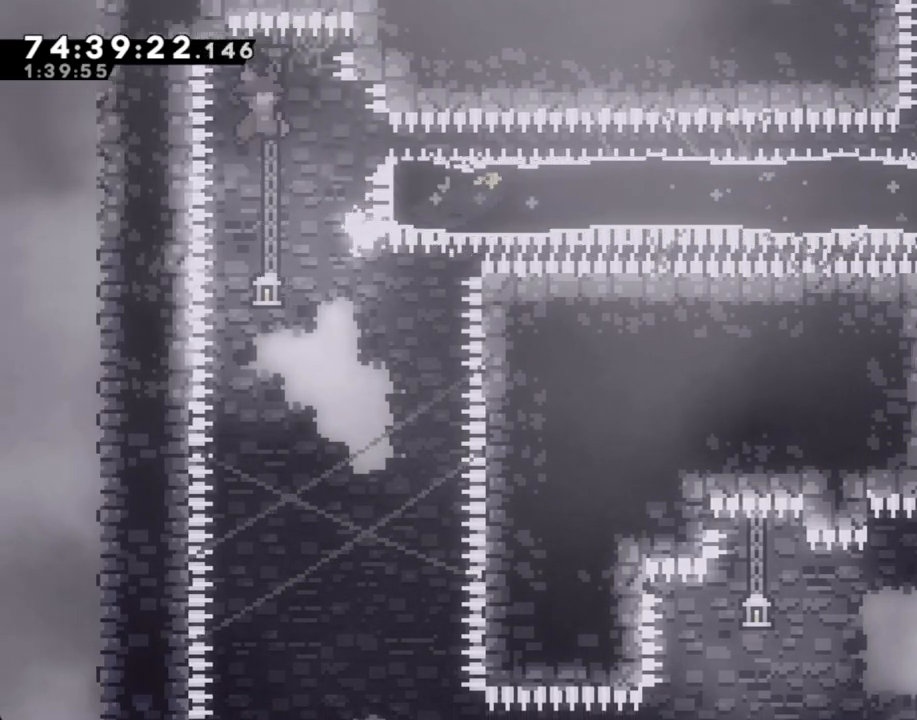
{"dt_ms": 502, "buttons": ["A"], "left_stick": "right", "right_stick": "center", "events": []}
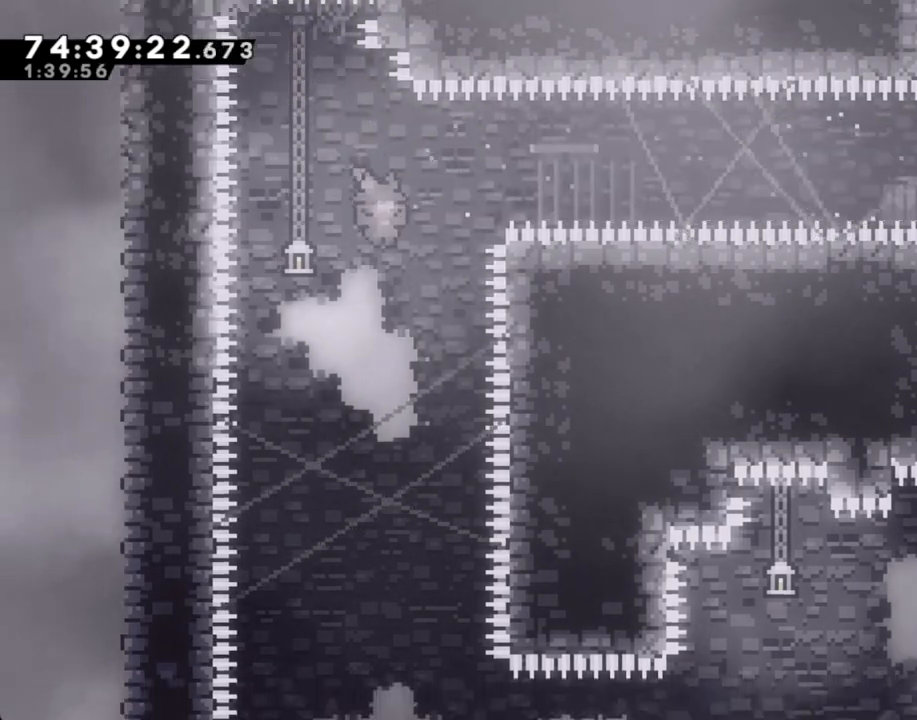
{"dt_ms": 503, "buttons": [], "left_stick": "center", "right_stick": "center", "events": [[84, "A", "up"], [101, "left_stick", "center"]]}
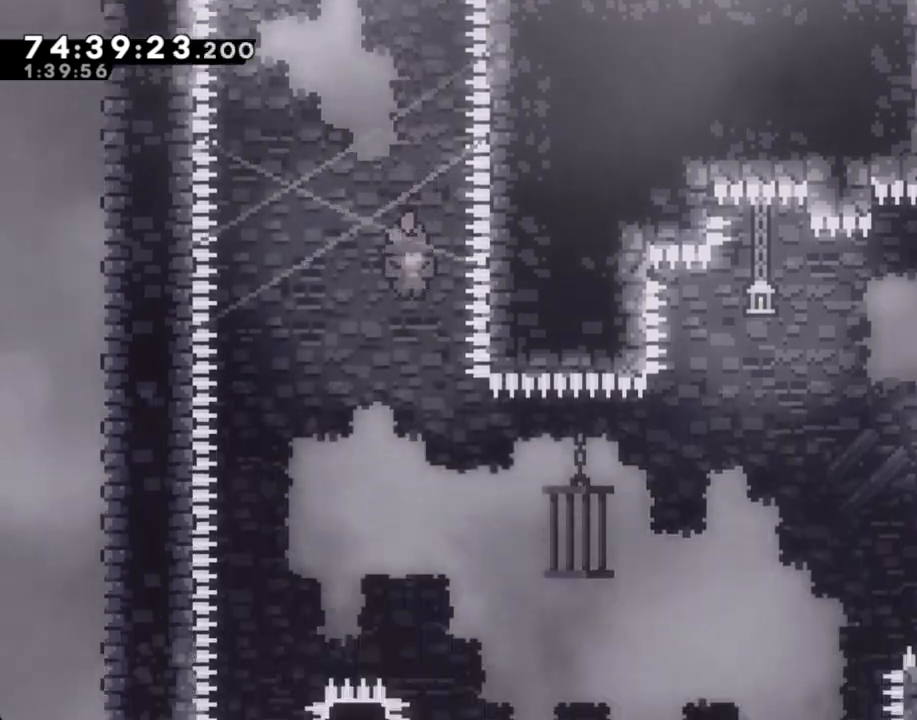
{"dt_ms": 502, "buttons": [], "left_stick": "right", "right_stick": "center", "events": [[17, "left_stick", "right"]]}
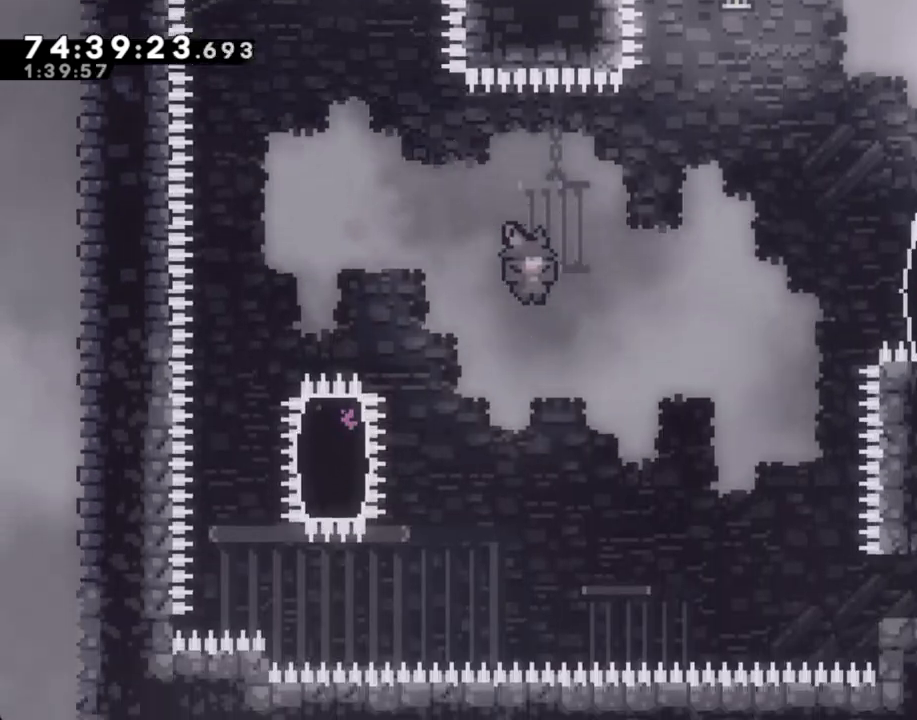
{"dt_ms": 503, "buttons": ["X"], "left_stick": "right", "right_stick": "center", "events": [[503, "X", "down"]]}
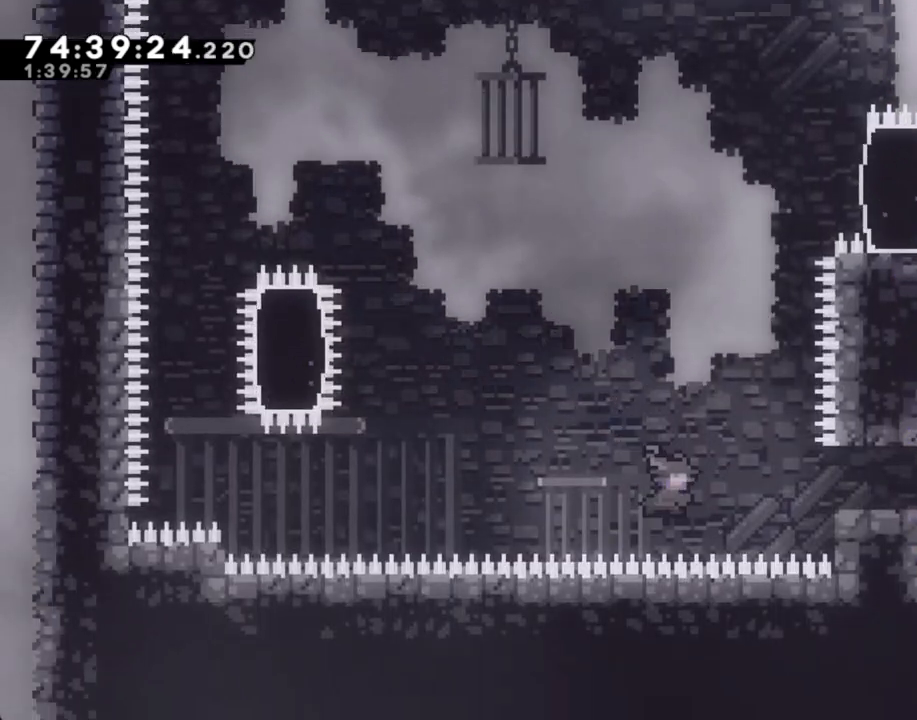
{"dt_ms": 988, "buttons": [], "left_stick": "center", "right_stick": "center"}
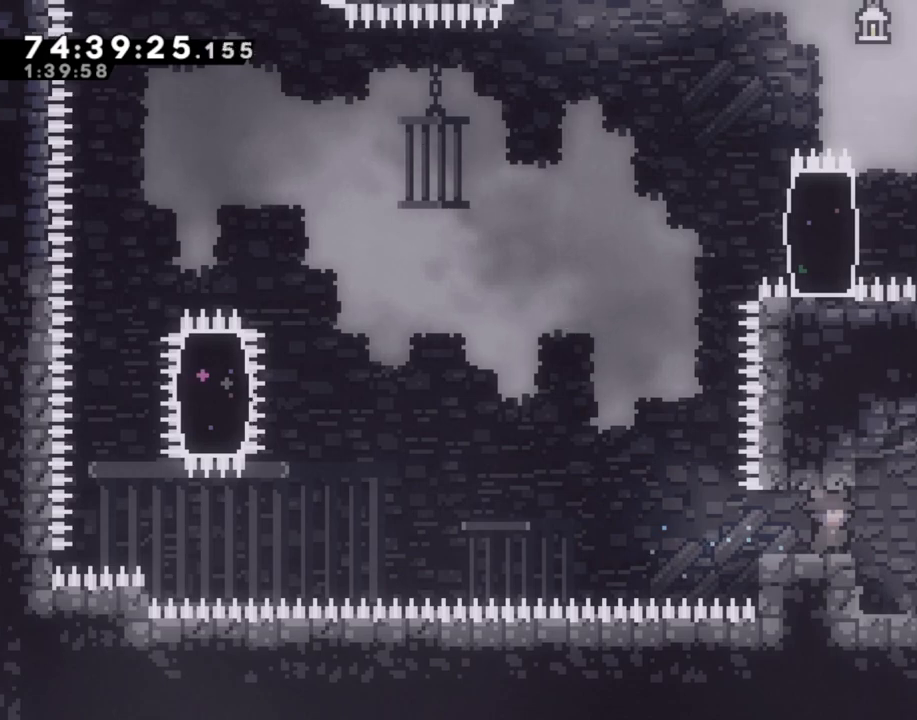
{"dt_ms": 503, "buttons": ["A"], "left_stick": "left", "right_stick": "center", "events": [[269, "left_stick", "left"], [503, "A", "down"]]}
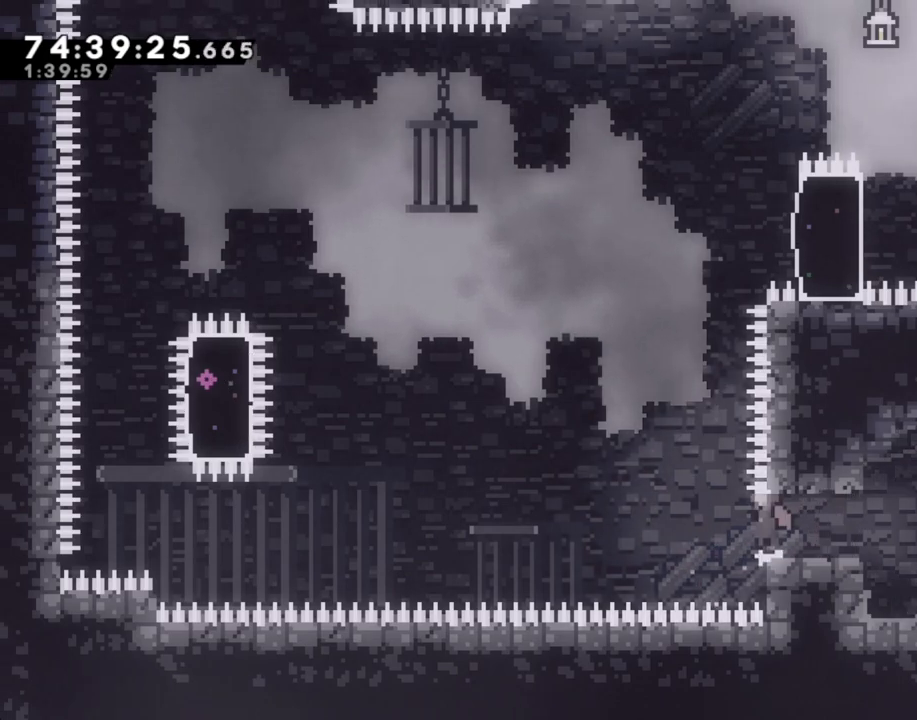
{"dt_ms": 503, "buttons": ["X"], "left_stick": "up-right", "right_stick": "center"}
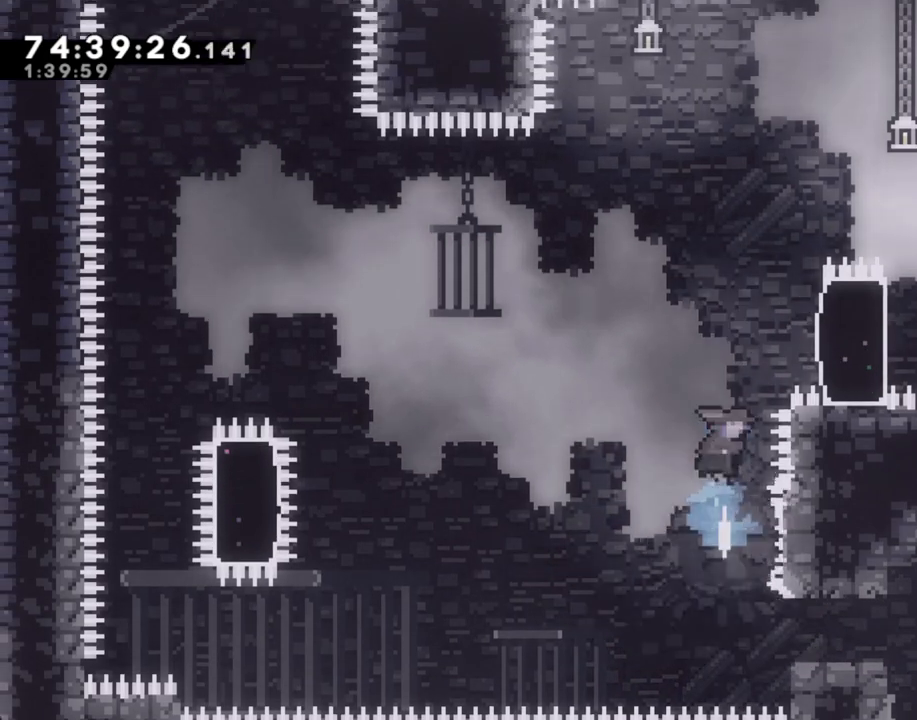
{"dt_ms": 502, "buttons": ["R2"], "left_stick": "up", "right_stick": "center", "events": [[117, "X", "up"], [184, "R2", "down"], [385, "left_stick", "up"]]}
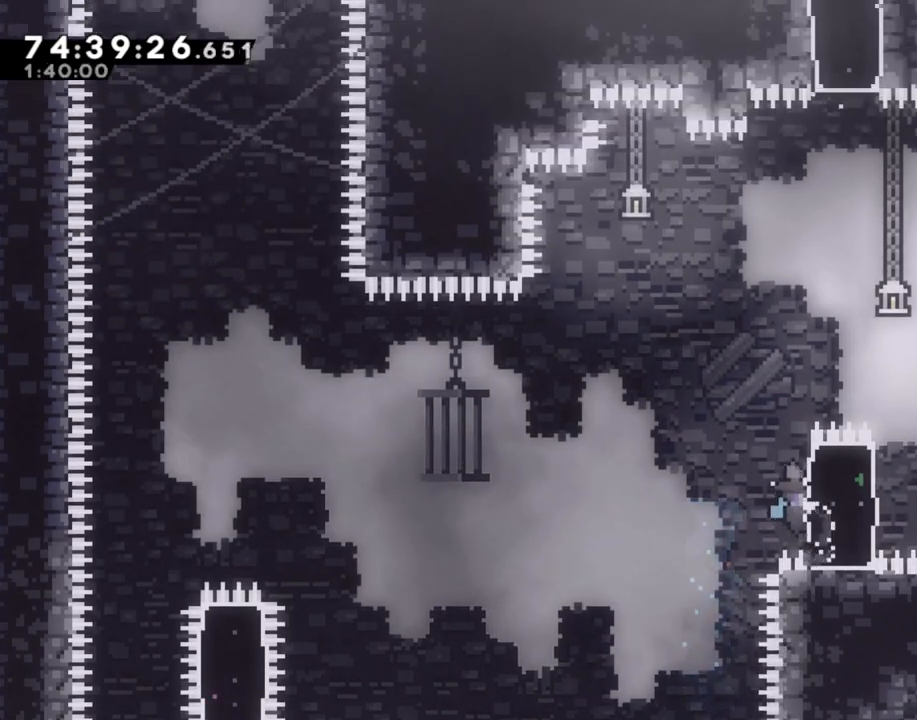
{"dt_ms": 503, "buttons": ["R2"], "left_stick": "right", "right_stick": "center", "events": [[386, "left_stick", "center"], [486, "left_stick", "right"]]}
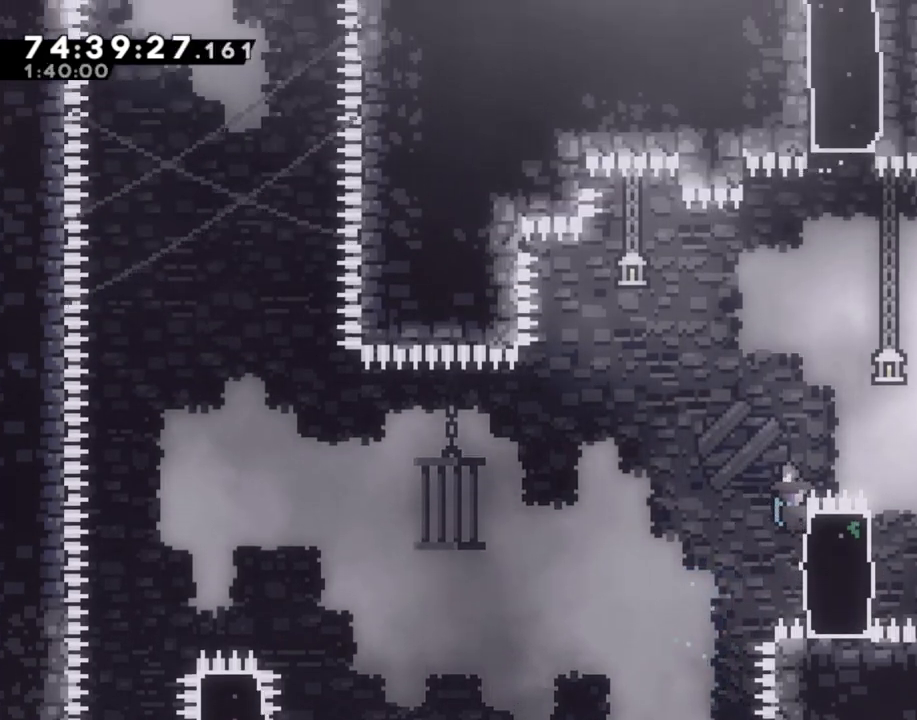
{"dt_ms": 503, "buttons": ["R2"], "left_stick": "center", "right_stick": "center", "events": [[17, "A", "down"], [402, "left_stick", "center"], [419, "A", "up"]]}
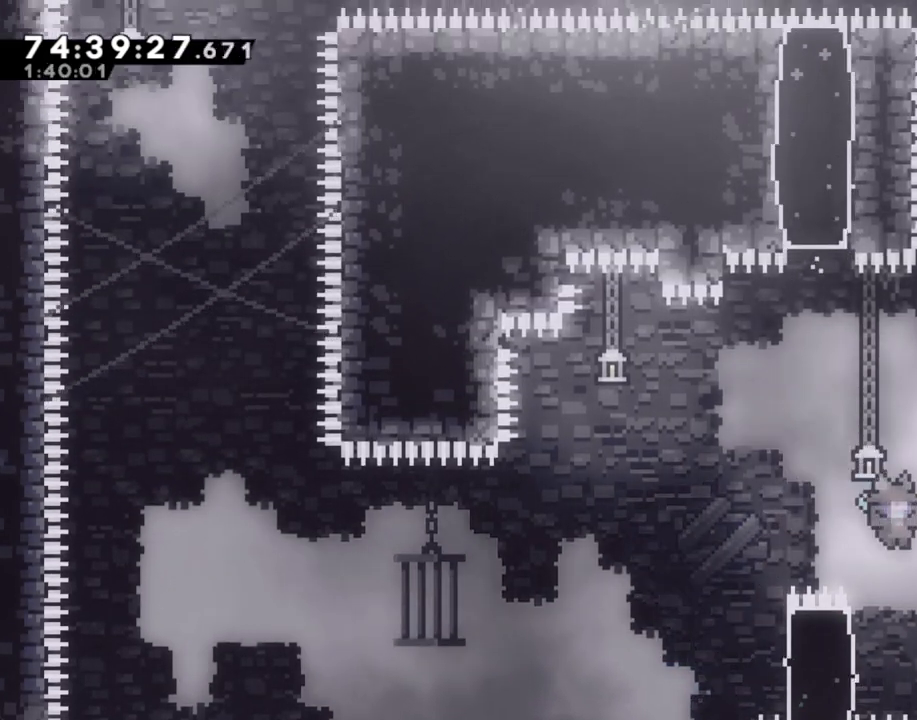
{"dt_ms": 485, "buttons": ["R2"], "left_stick": "up", "right_stick": "center", "events": [[33, "left_stick", "left"], [117, "left_stick", "up-left"], [301, "left_stick", "up"]]}
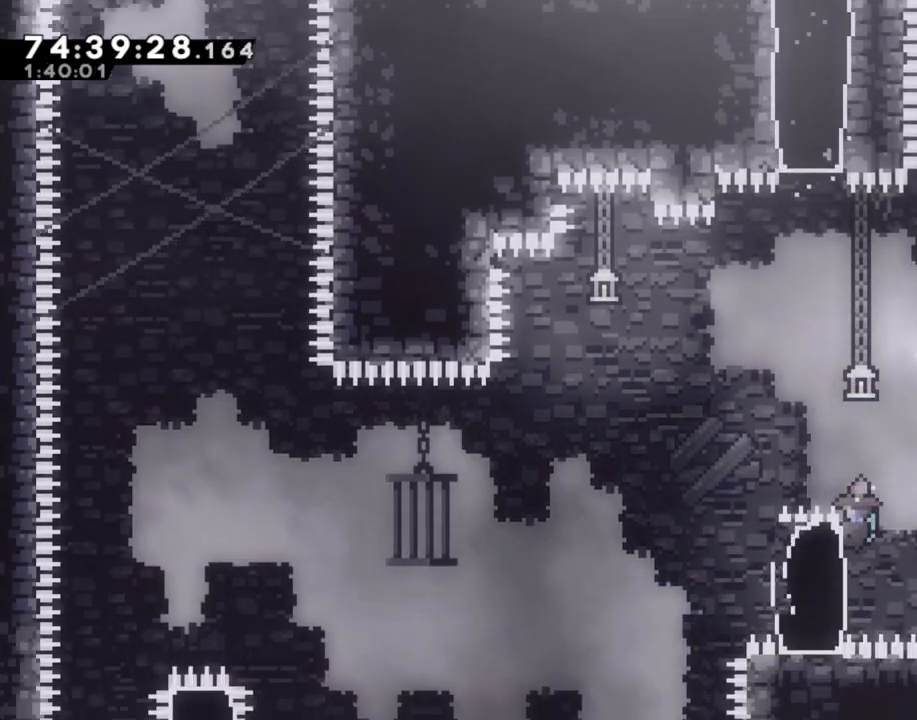
{"dt_ms": 503, "buttons": ["A", "R2"], "left_stick": "right", "right_stick": "center", "events": [[135, "left_stick", "center"], [168, "A", "down"], [252, "left_stick", "right"]]}
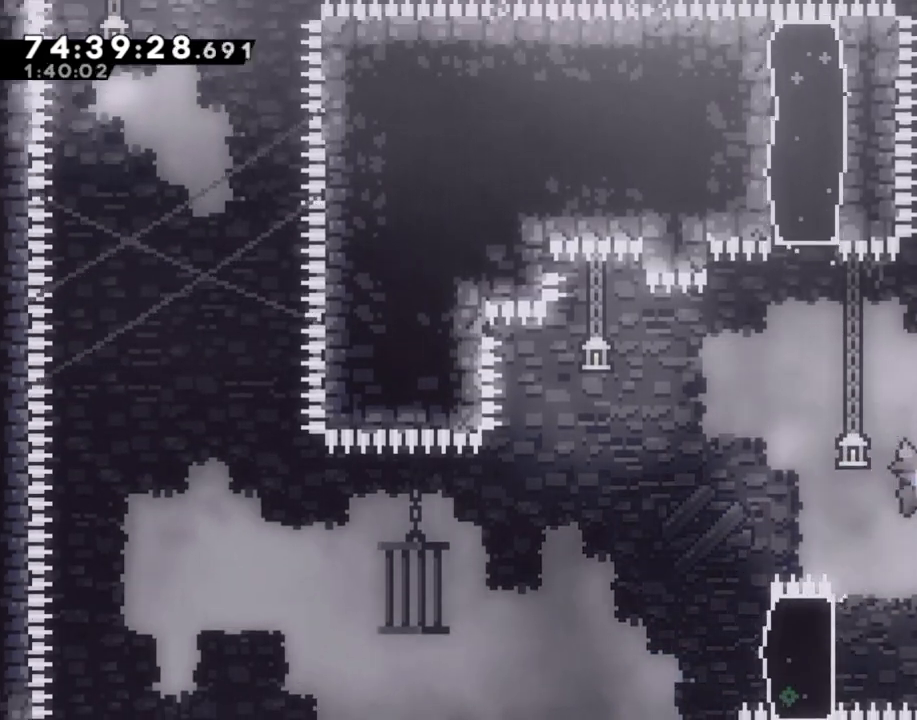
{"dt_ms": 503, "buttons": ["R2"], "left_stick": "up", "right_stick": "center", "events": [[34, "A", "up"], [34, "left_stick", "up"]]}
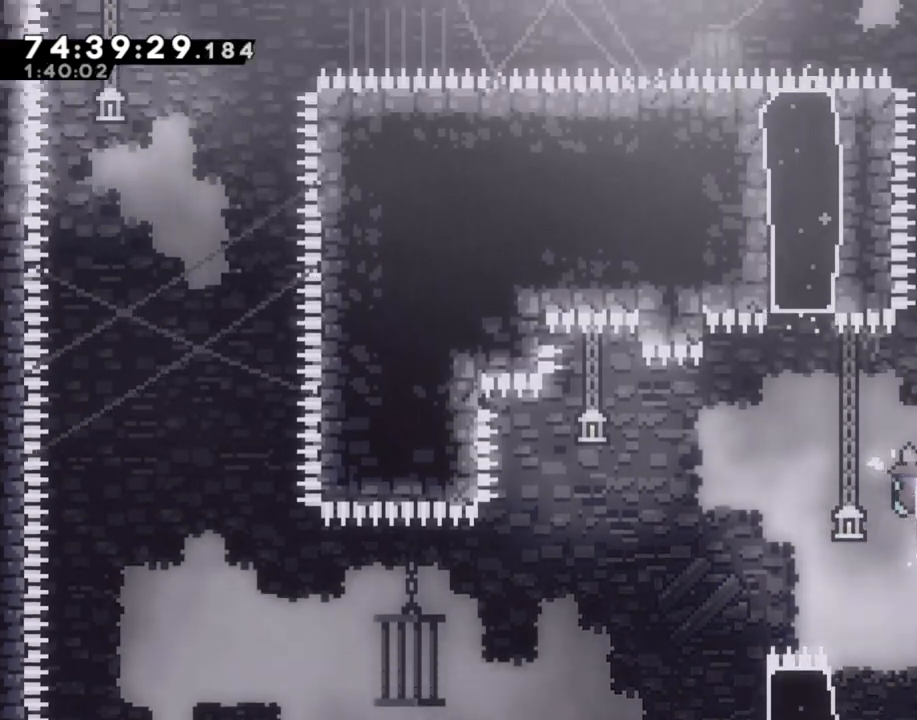
{"dt_ms": 502, "buttons": ["R2"], "left_stick": "right", "right_stick": "center", "events": [[167, "A", "down"], [234, "left_stick", "right"], [486, "A", "up"]]}
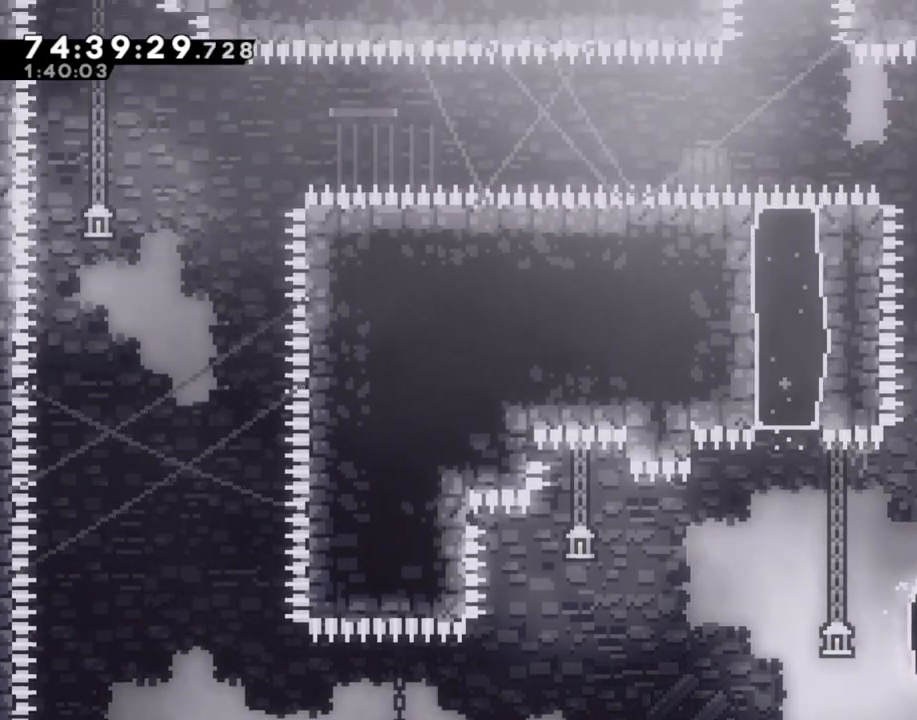
{"dt_ms": 503, "buttons": ["A", "R2"], "left_stick": "right", "right_stick": "center", "events": [[51, "left_stick", "center"], [118, "left_stick", "left"], [201, "A", "down"], [352, "left_stick", "right"]]}
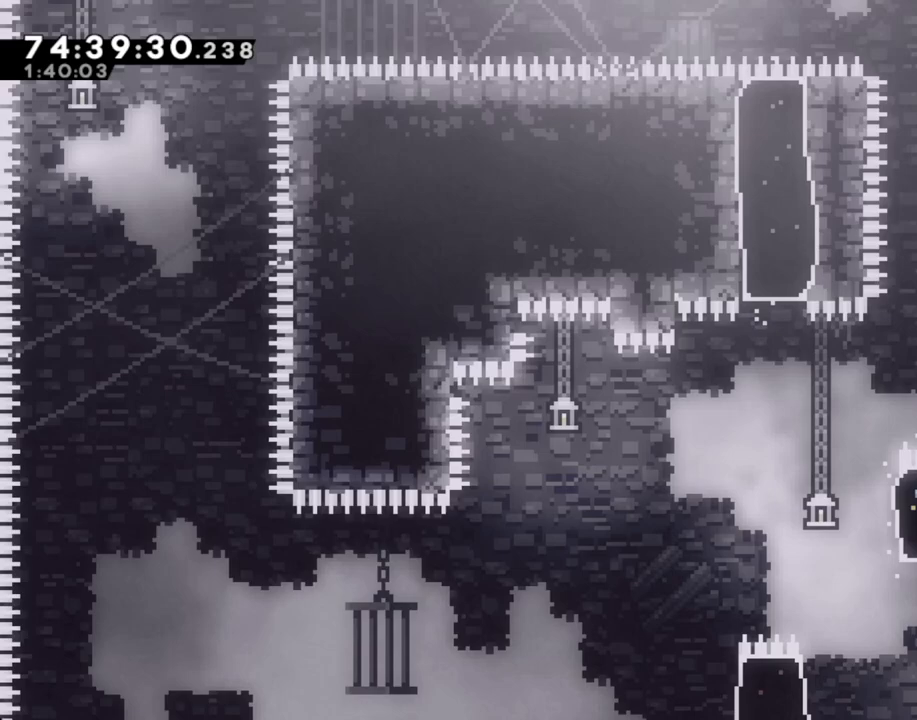
{"dt_ms": 503, "buttons": ["A"], "left_stick": "center", "right_stick": "center", "events": [[84, "left_stick", "left"], [168, "A", "up"], [218, "left_stick", "center"], [268, "A", "down"], [302, "R2", "up"], [452, "A", "up"], [503, "A", "down"]]}
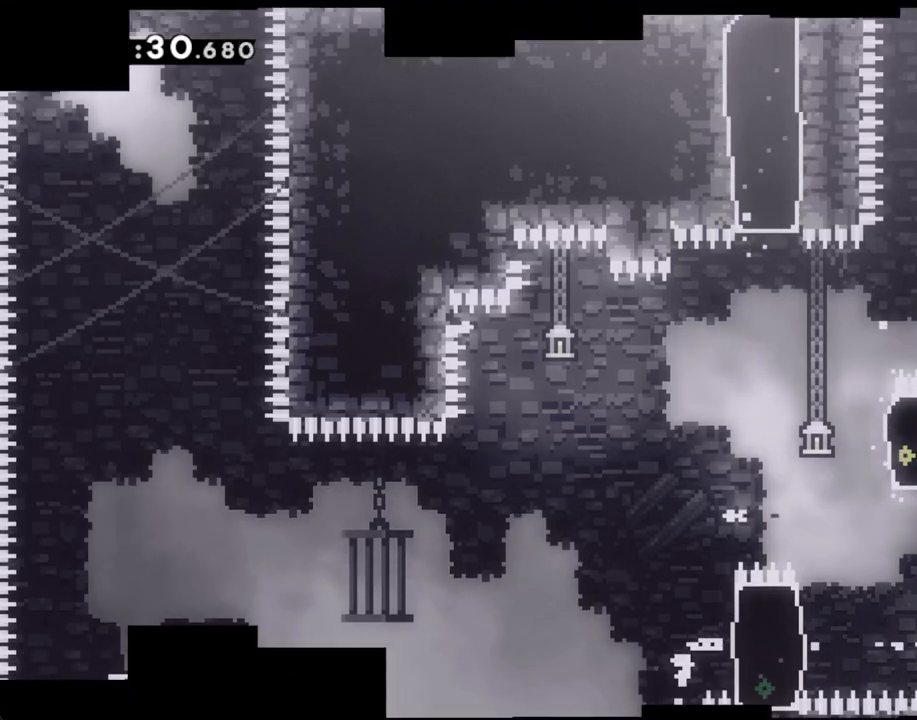
{"dt_ms": 485, "buttons": [], "left_stick": "center", "right_stick": "center", "events": [[150, "A", "up"]]}
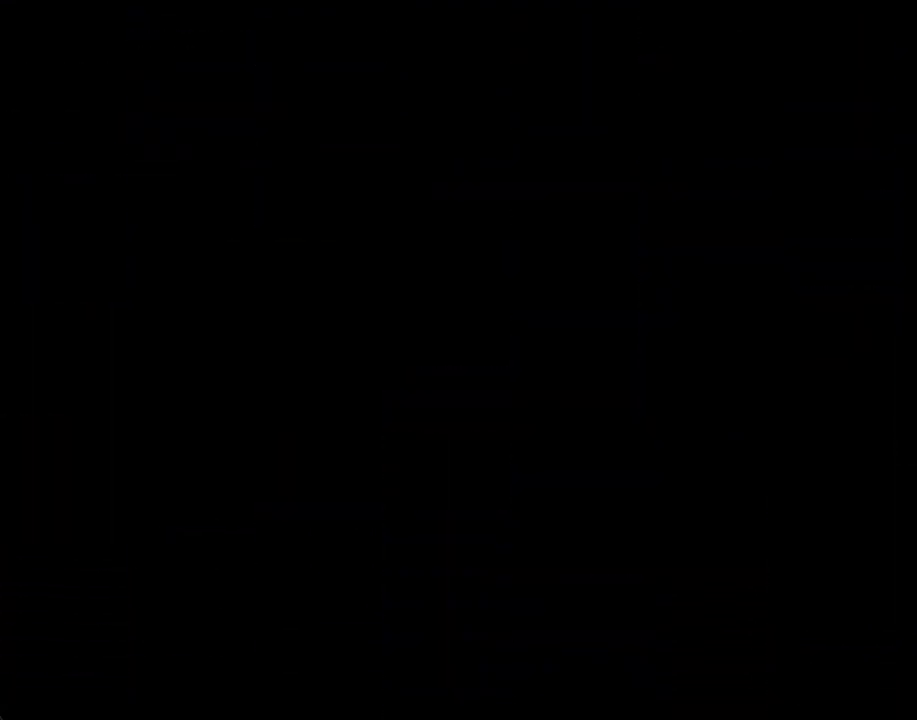
{"dt_ms": 503, "buttons": [], "left_stick": "center", "right_stick": "center", "events": []}
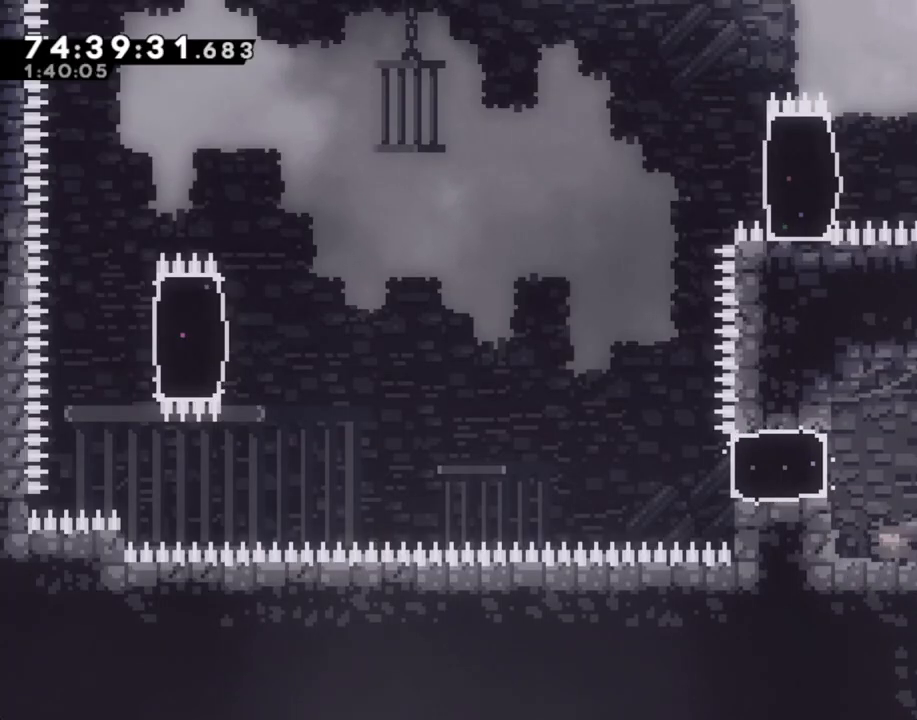
{"dt_ms": 503, "buttons": [], "left_stick": "left", "right_stick": "center", "events": [[50, "A", "down"], [67, "left_stick", "left"], [251, "A", "up"], [302, "X", "down"], [436, "X", "up"]]}
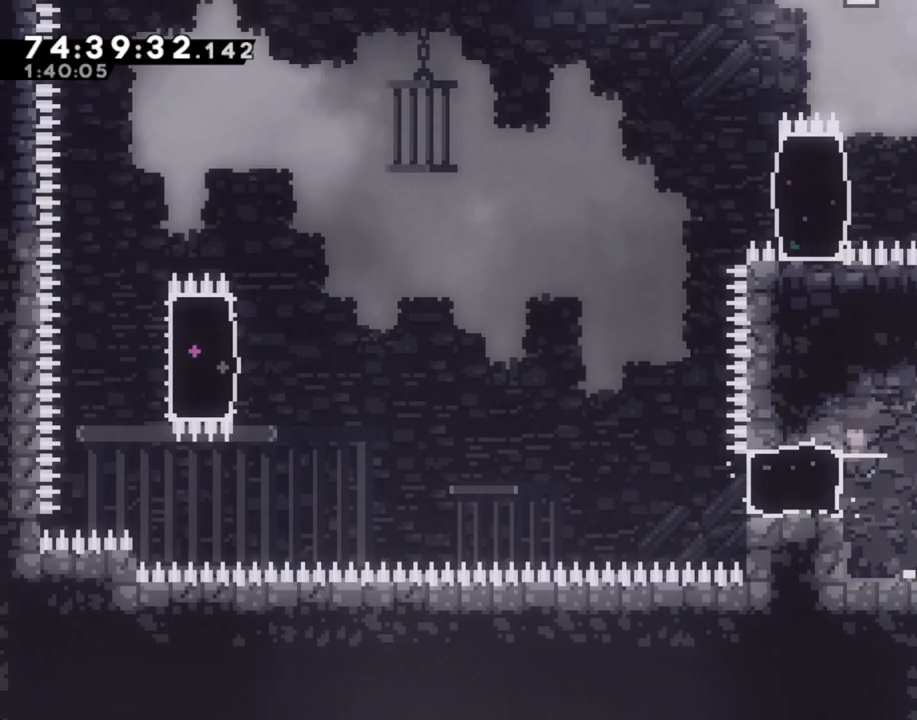
{"dt_ms": 502, "buttons": [], "left_stick": "center", "right_stick": "center", "events": [[50, "A", "down"], [402, "A", "up"], [402, "left_stick", "center"]]}
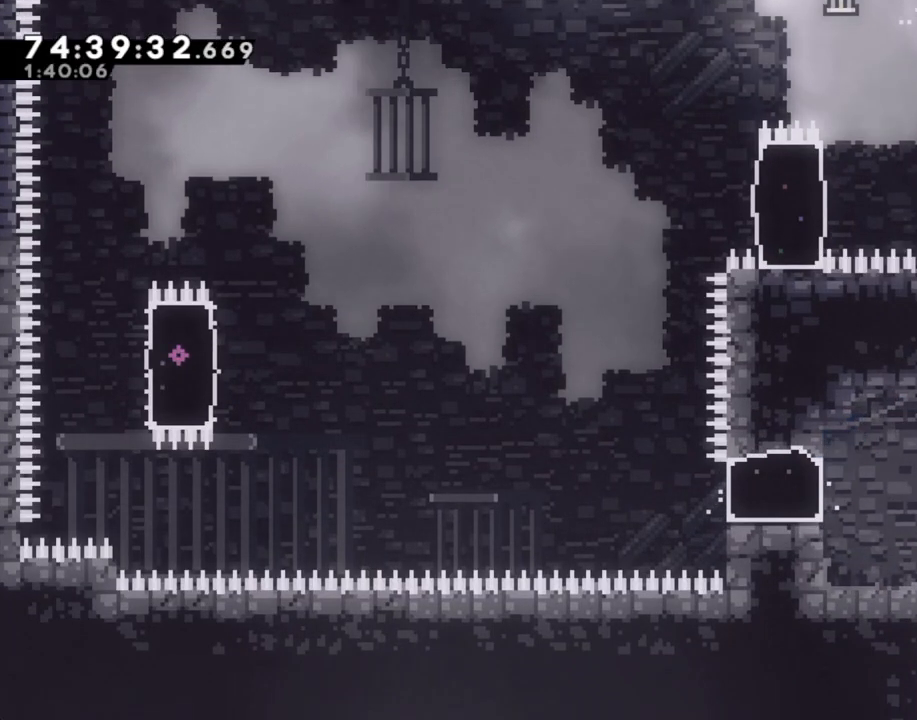
{"dt_ms": 503, "buttons": ["X"], "left_stick": "left", "right_stick": "center", "events": [[84, "left_stick", "left"], [118, "A", "down"], [285, "A", "up"], [436, "X", "down"]]}
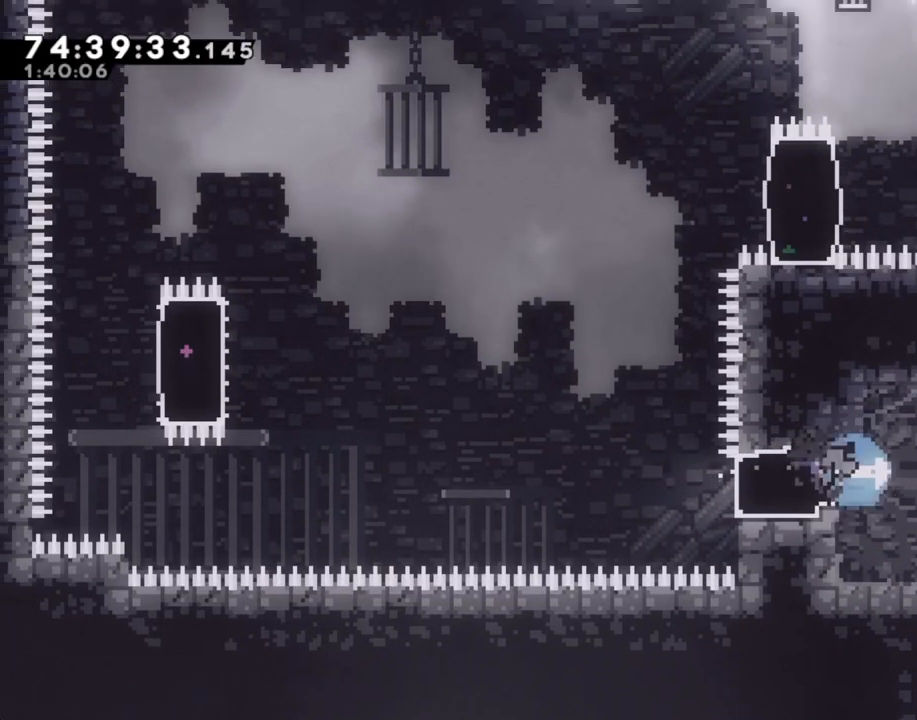
{"dt_ms": 503, "buttons": ["A"], "left_stick": "left", "right_stick": "center"}
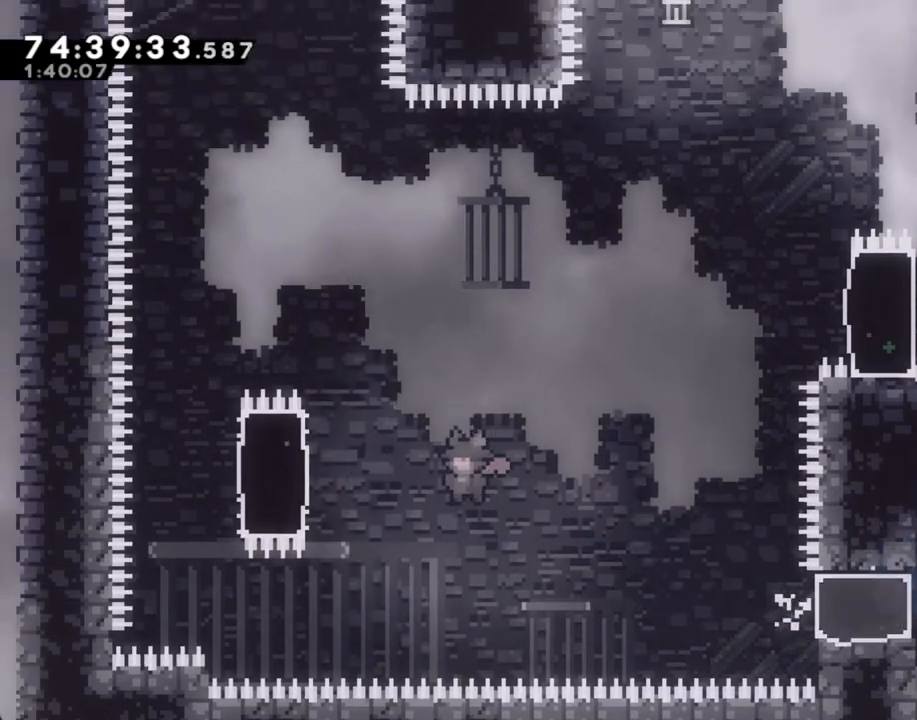
{"dt_ms": 502, "buttons": ["R2"], "left_stick": "up", "right_stick": "center", "events": [[167, "A", "up"], [201, "R2", "down"], [268, "left_stick", "up"]]}
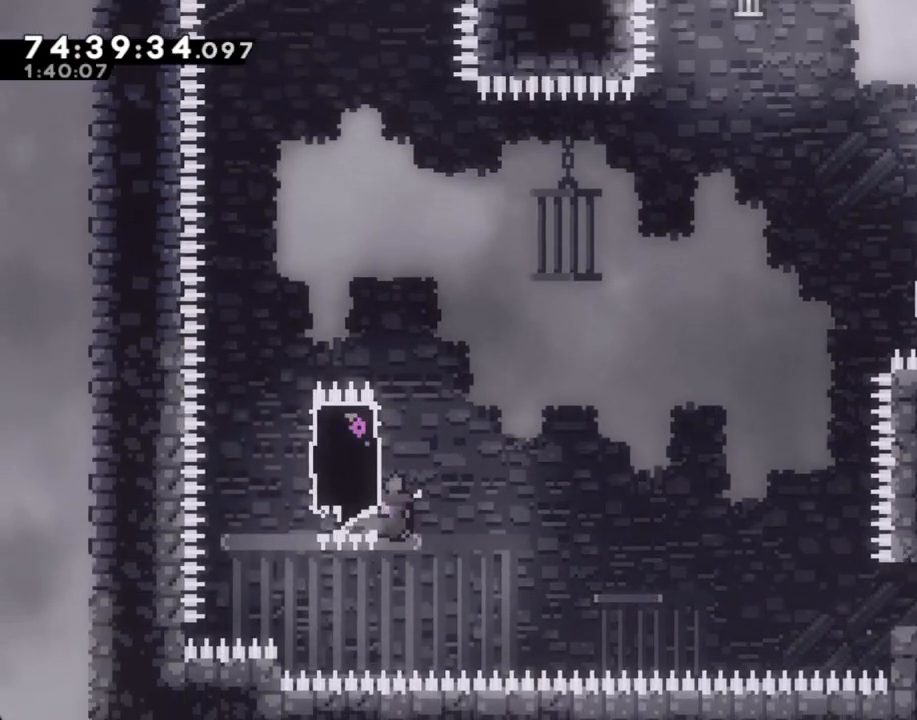
{"dt_ms": 486, "buttons": ["X", "R2"], "left_stick": "left", "right_stick": "center", "events": [[402, "left_stick", "left"], [419, "X", "down"]]}
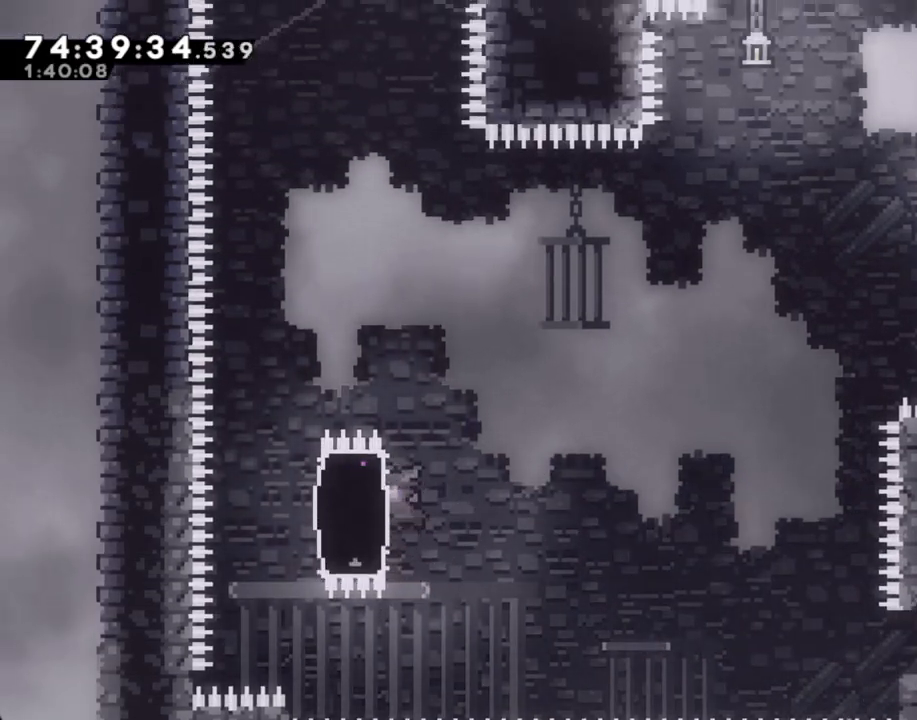
{"dt_ms": 503, "buttons": ["R2"], "left_stick": "right", "right_stick": "center", "events": [[84, "X", "up"], [117, "left_stick", "right"], [201, "X", "down"], [352, "X", "up"]]}
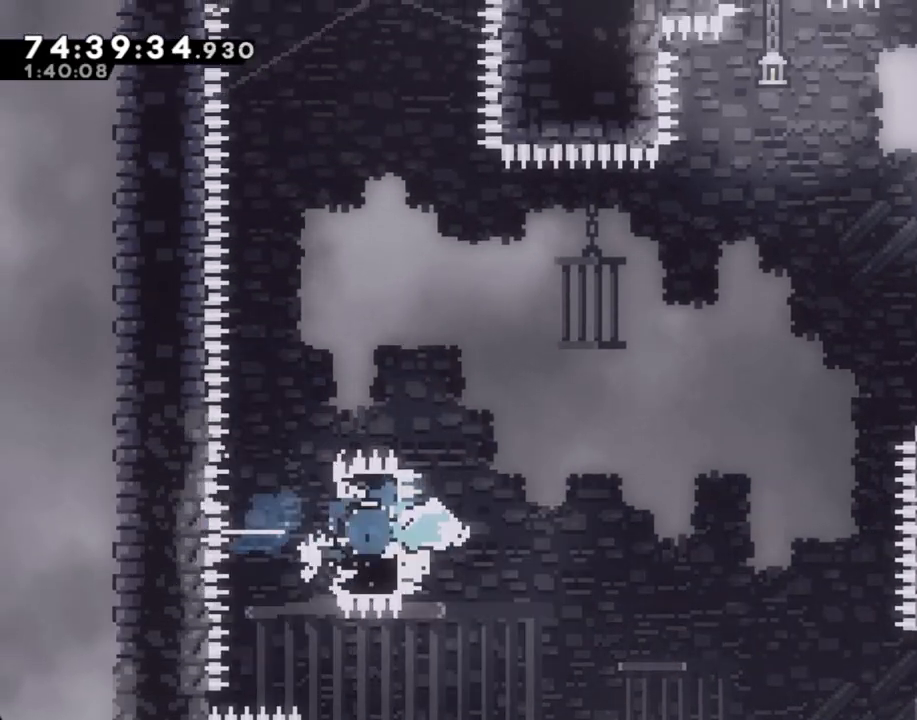
{"dt_ms": 502, "buttons": ["X", "R2"], "left_stick": "up-right", "right_stick": "center", "events": [[33, "A", "down"], [100, "left_stick", "up-right"], [419, "A", "up"], [502, "X", "down"]]}
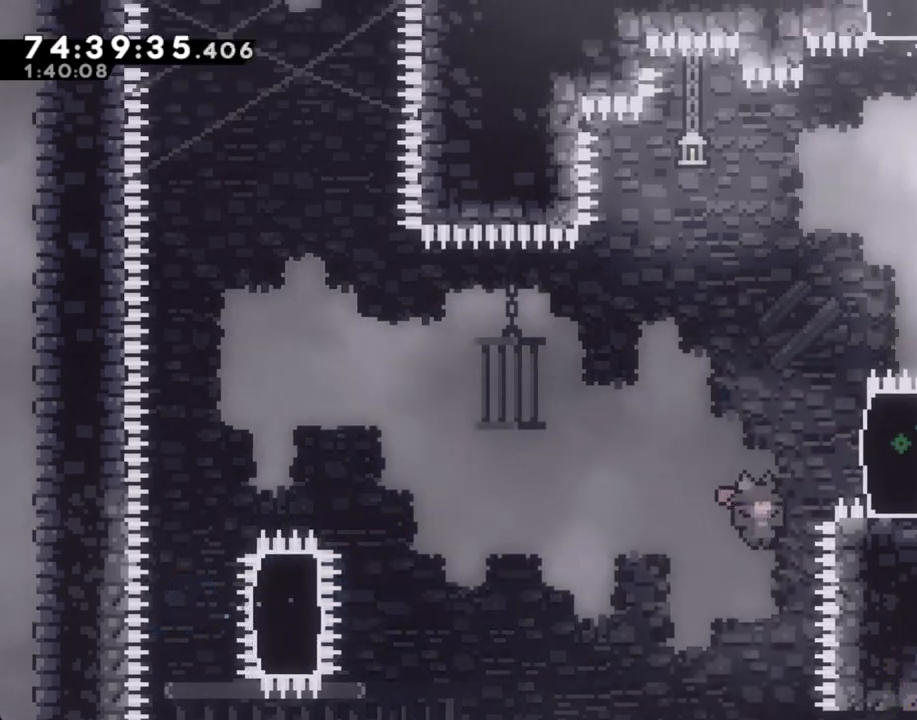
{"dt_ms": 503, "buttons": ["R2"], "left_stick": "up", "right_stick": "center", "events": [[235, "X", "up"], [319, "DPAD_RIGHT", "down"], [319, "DPAD_UP", "down"], [402, "DPAD_RIGHT", "up"], [402, "DPAD_UP", "up"], [503, "left_stick", "up"]]}